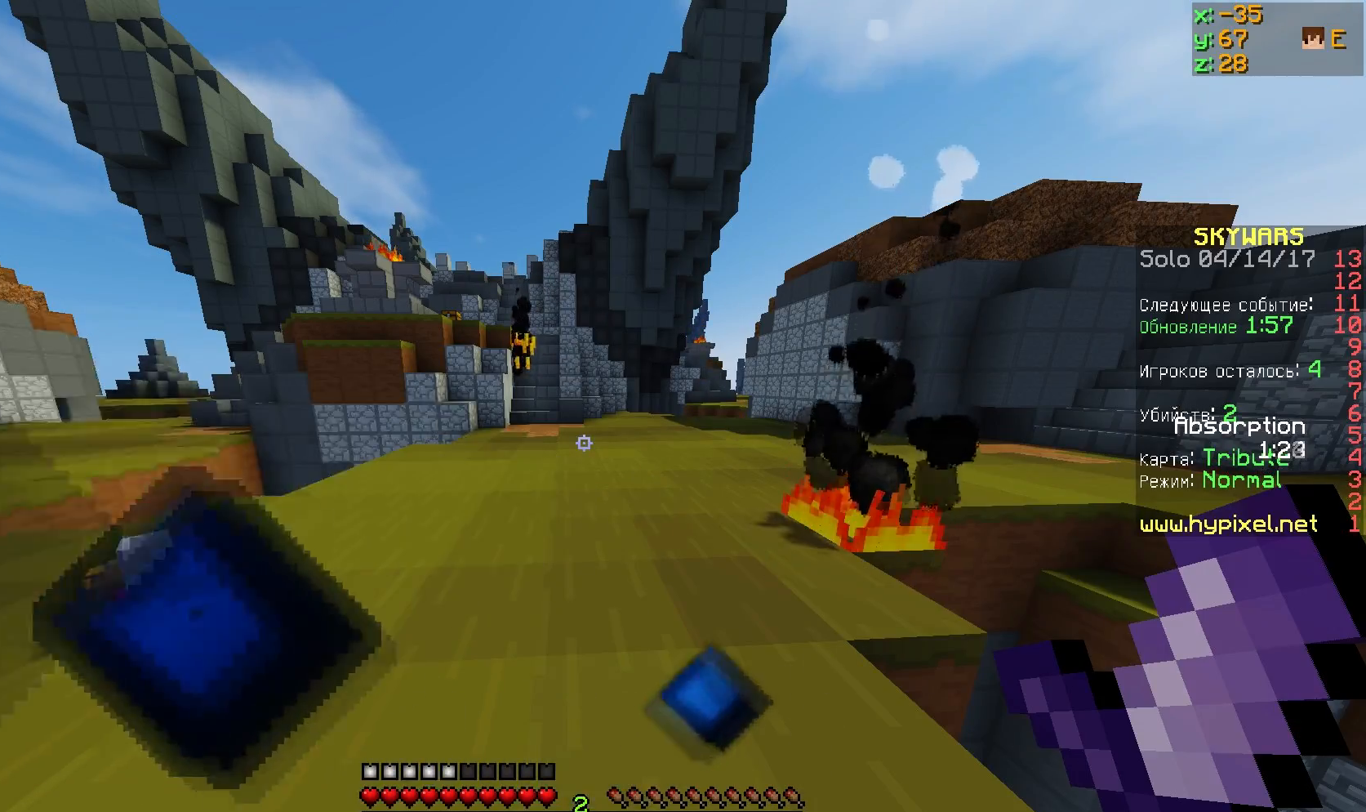
Gameplay with keyboard; each line is a JSON object with the keys held at the frame after it. "events" lists presses ("down") and releases ("up") of "a", "d", "s" and "w" between this image and that frame as [ms after this image, input, new state], when the widget could be followed in between. No other keys are recorded. Mouse input is not recorded.
{"keys": ["w"], "events": [[350, "d", "down"], [400, "w", "down"], [500, "d", "up"]]}
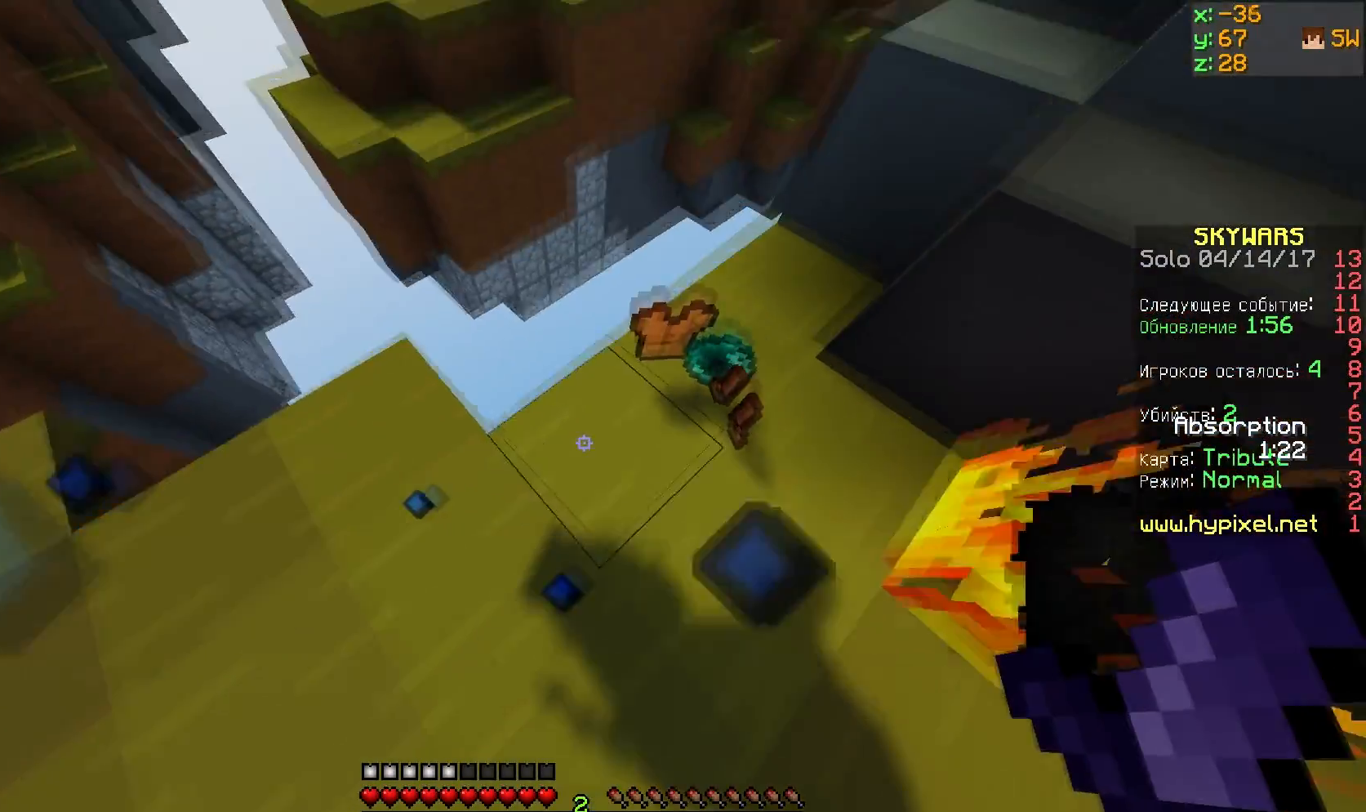
{"keys": [], "events": [[150, "d", "down"], [150, "w", "up"], [250, "d", "up"]]}
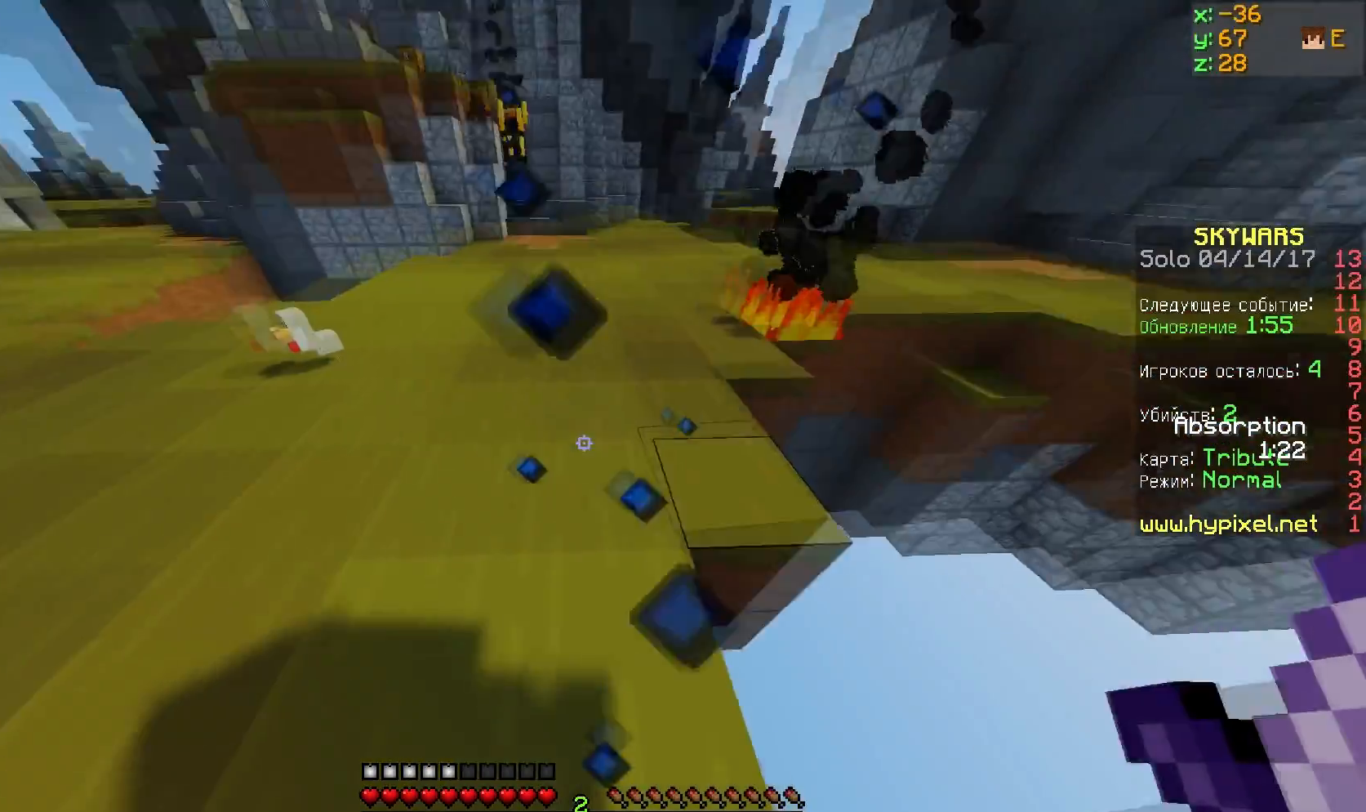
{"keys": ["w"], "events": [[100, "w", "down"]]}
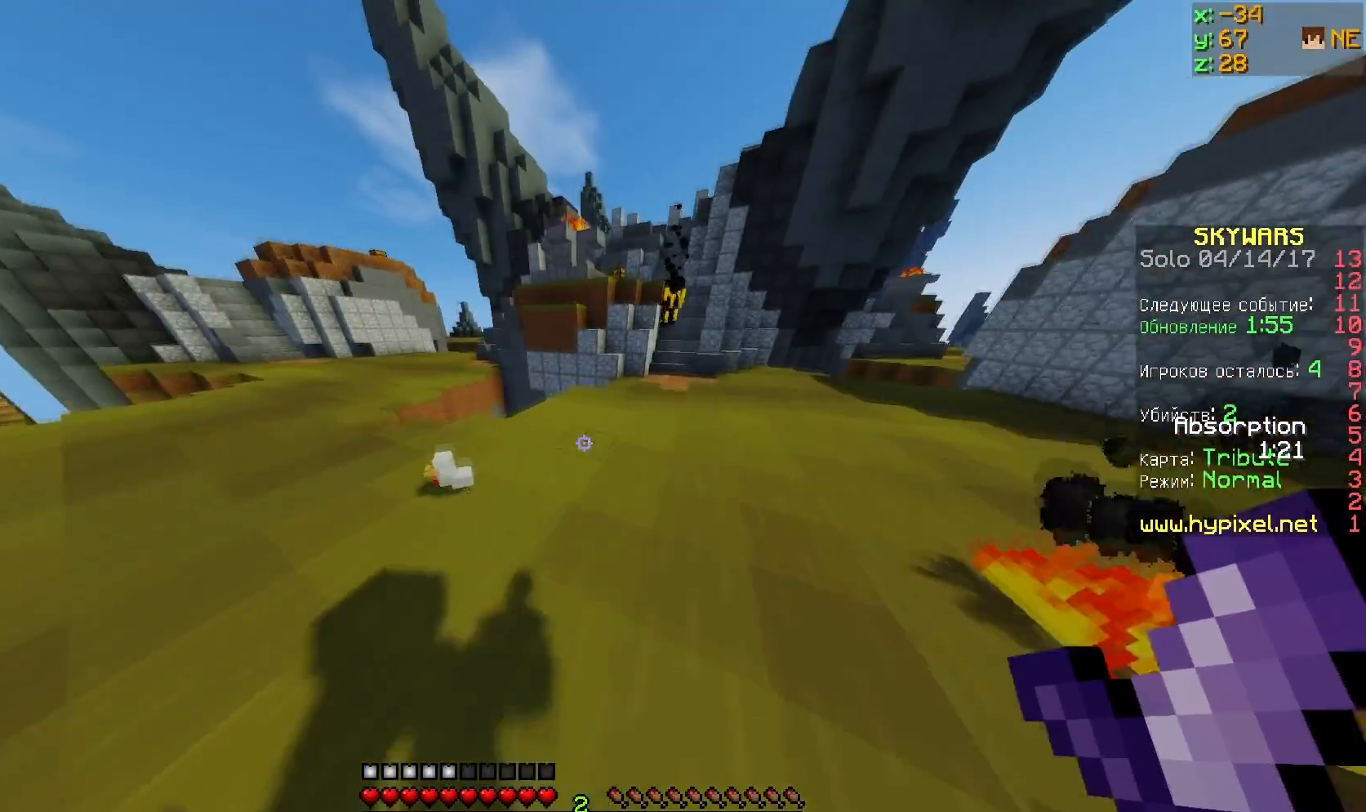
{"keys": ["w"]}
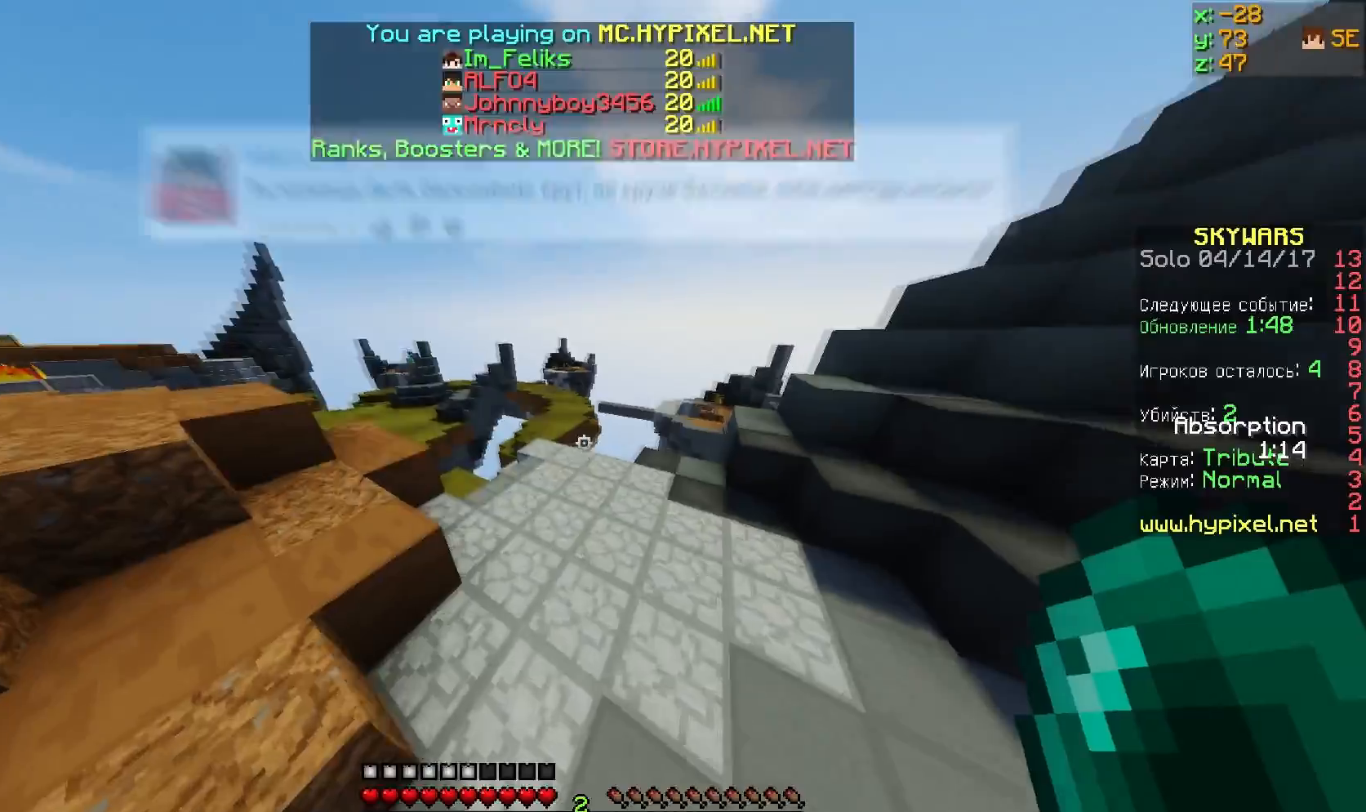
{"keys": ["w"], "events": []}
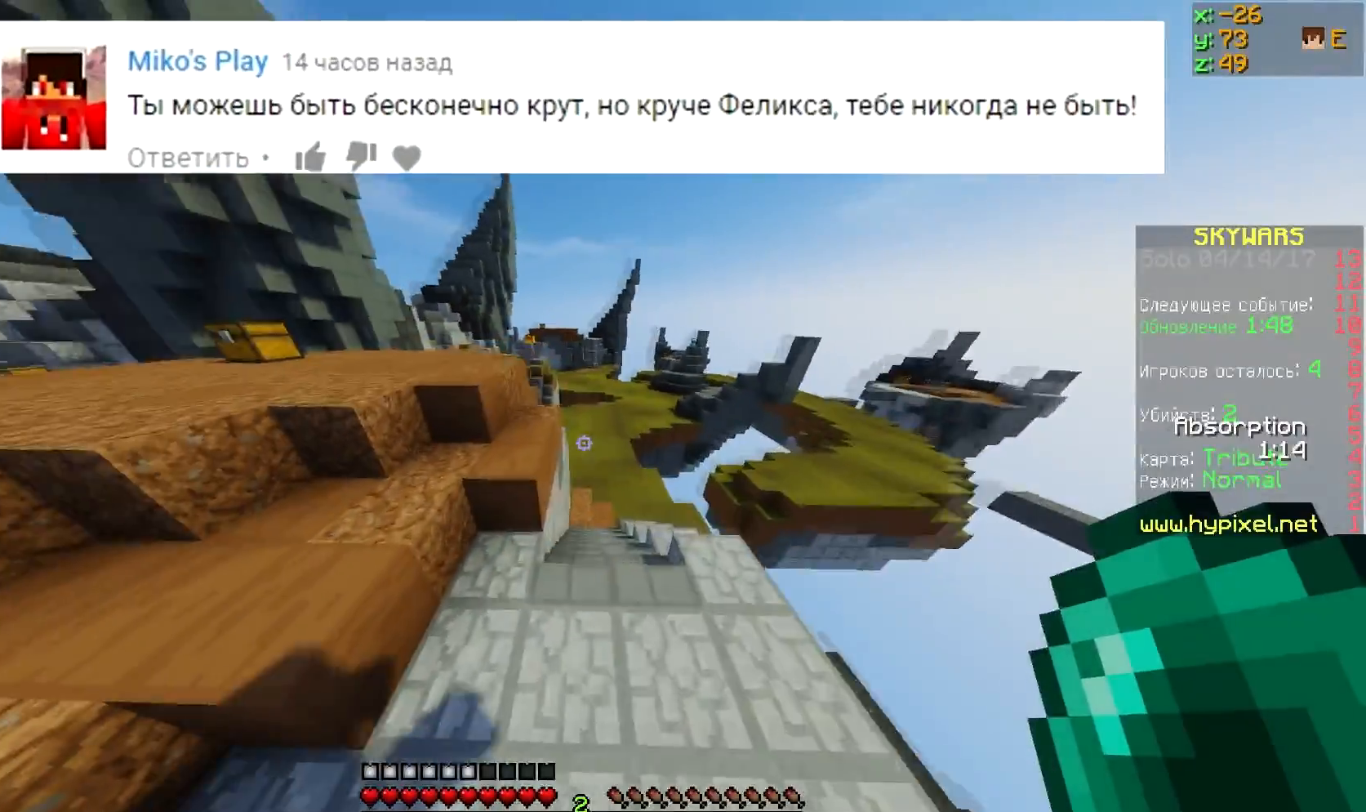
{"keys": ["w"], "events": []}
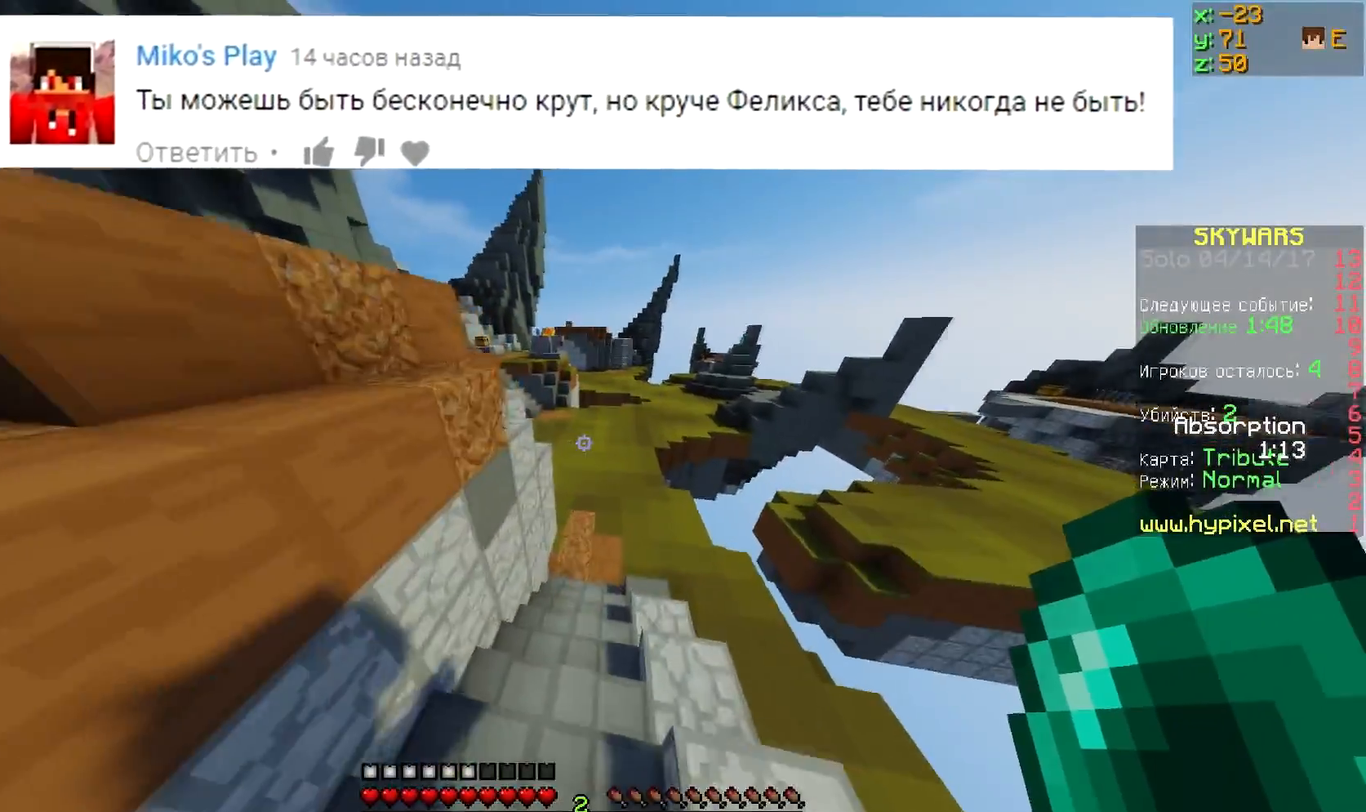
{"keys": ["w"], "events": []}
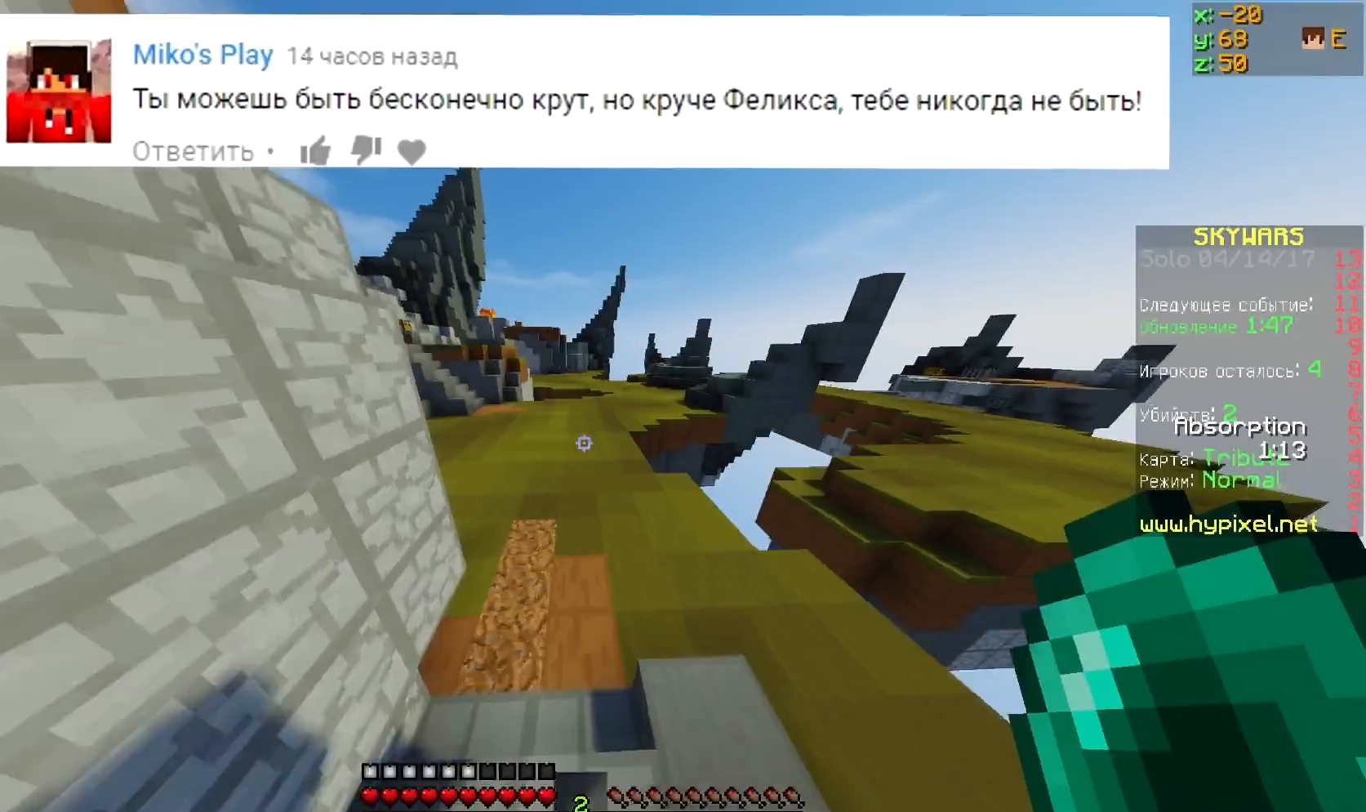
{"keys": ["w"], "events": []}
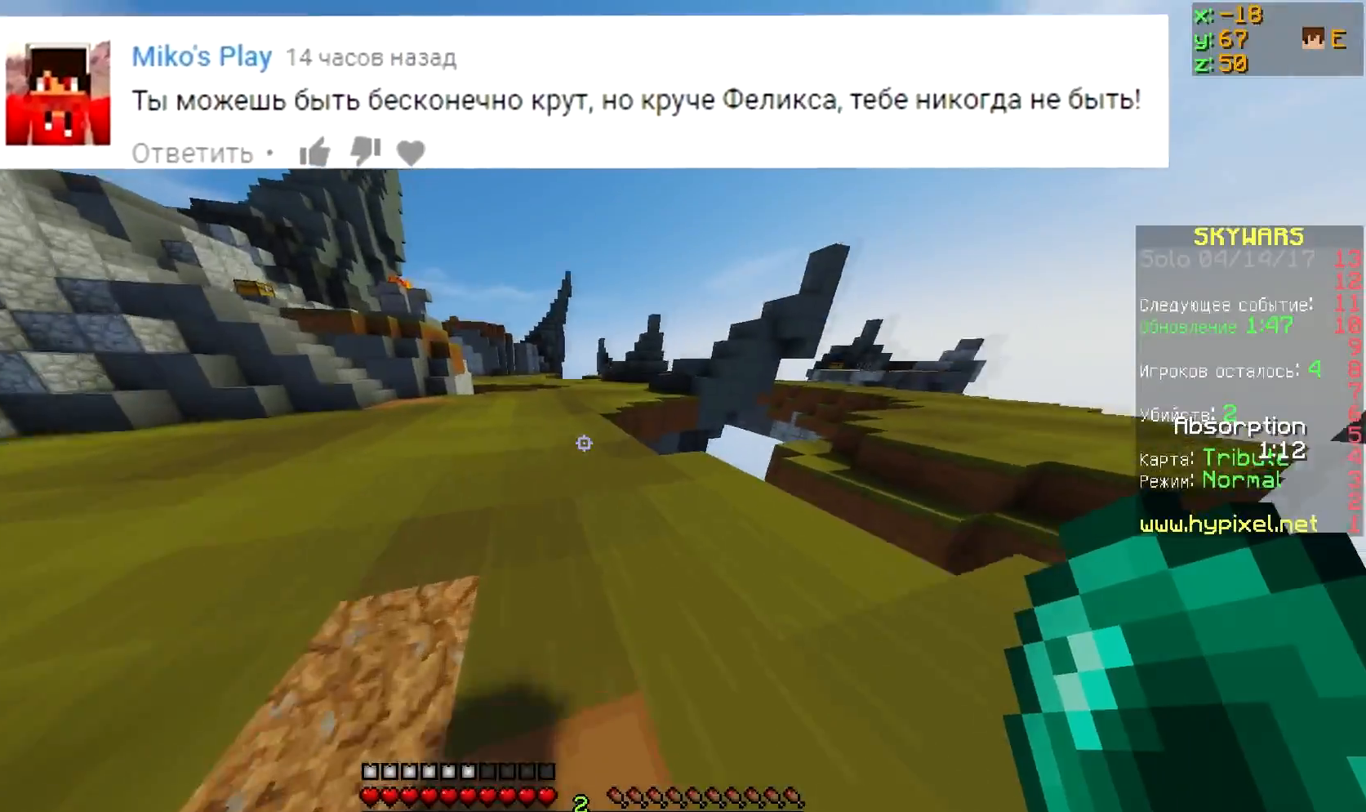
{"keys": ["w"], "events": []}
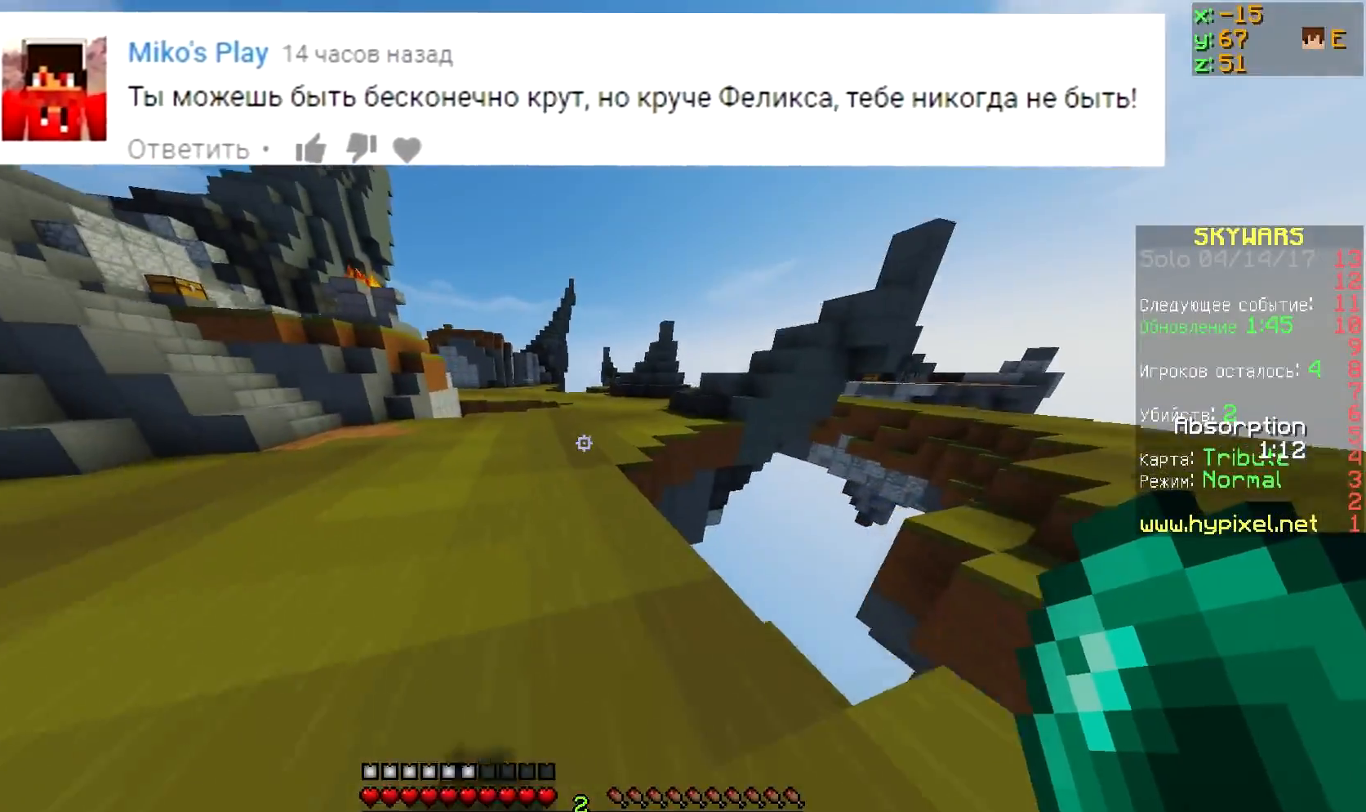
{"keys": ["w"], "events": []}
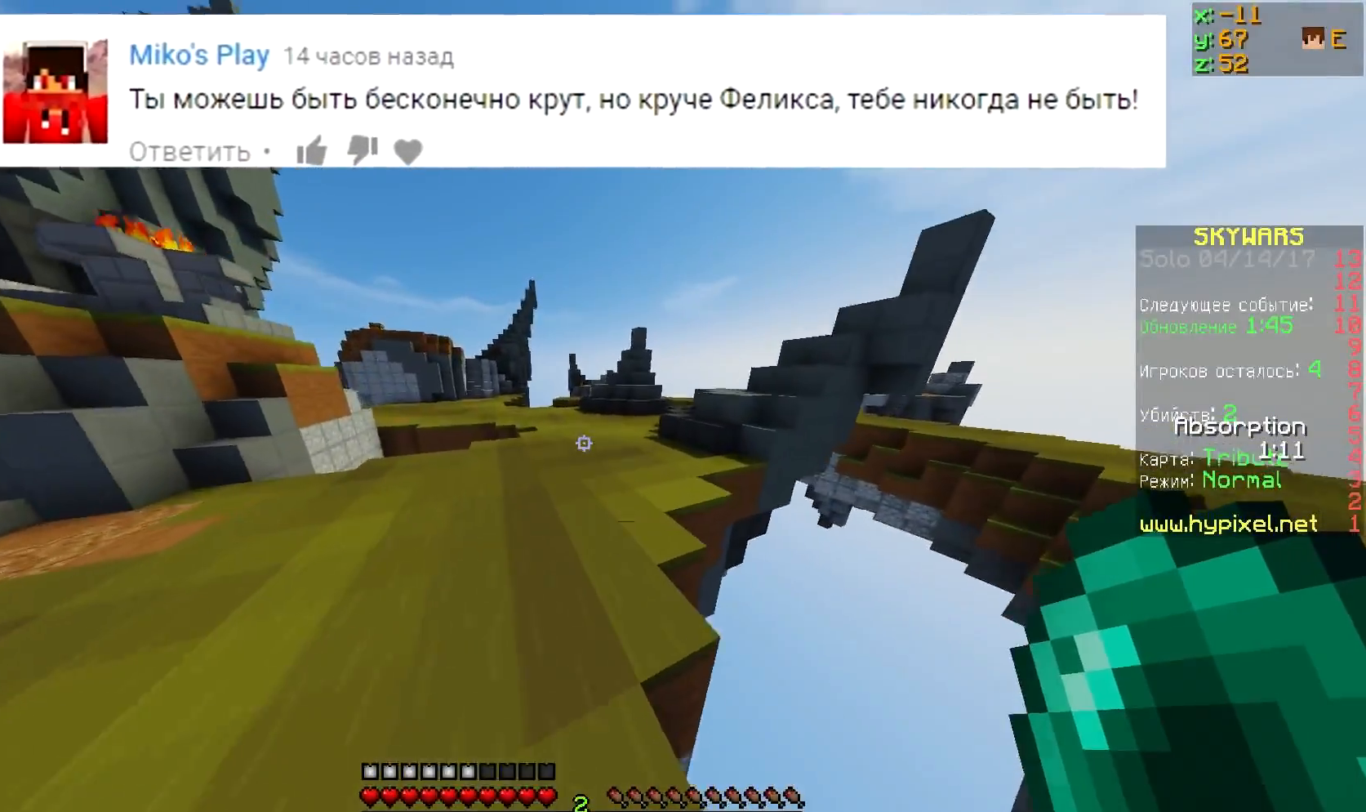
{"keys": ["w"], "events": []}
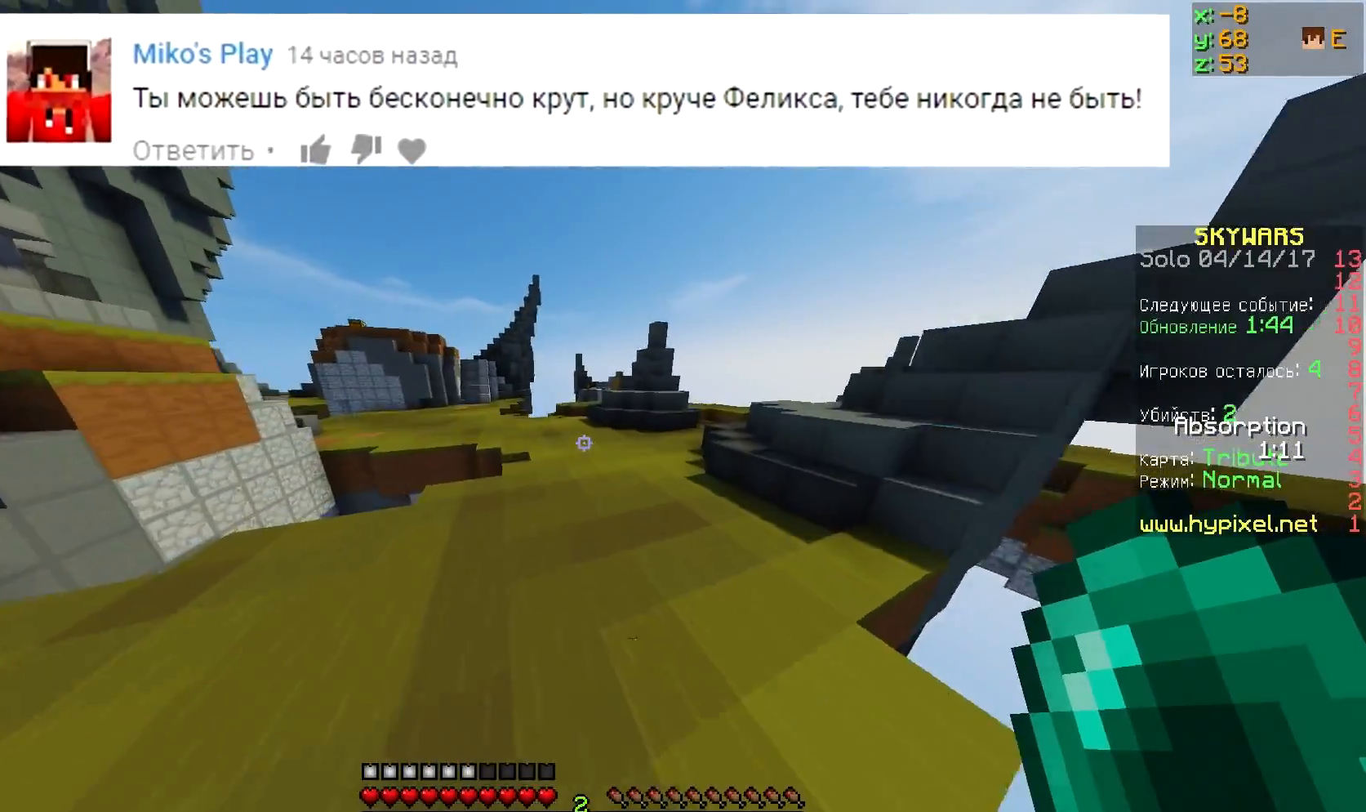
{"keys": ["w"], "events": []}
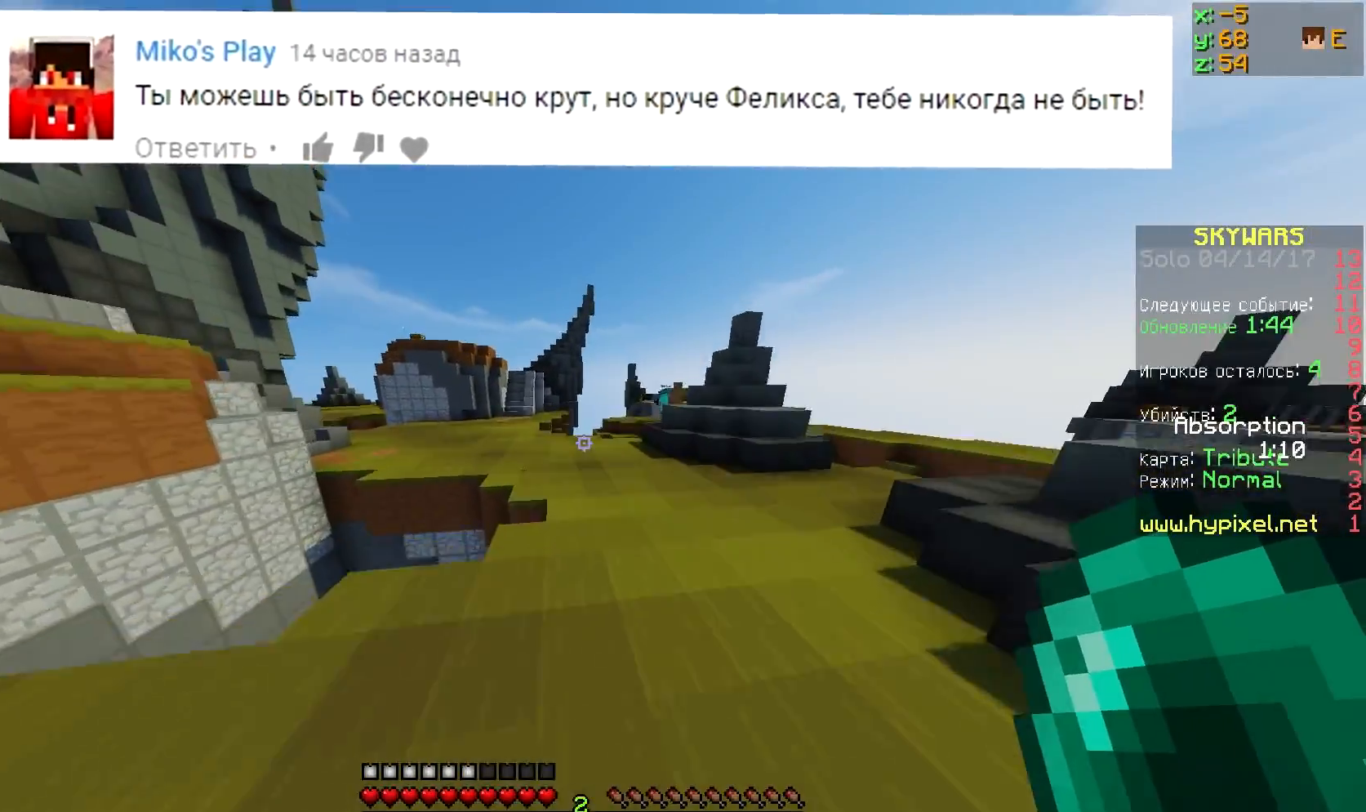
{"keys": ["w"], "events": []}
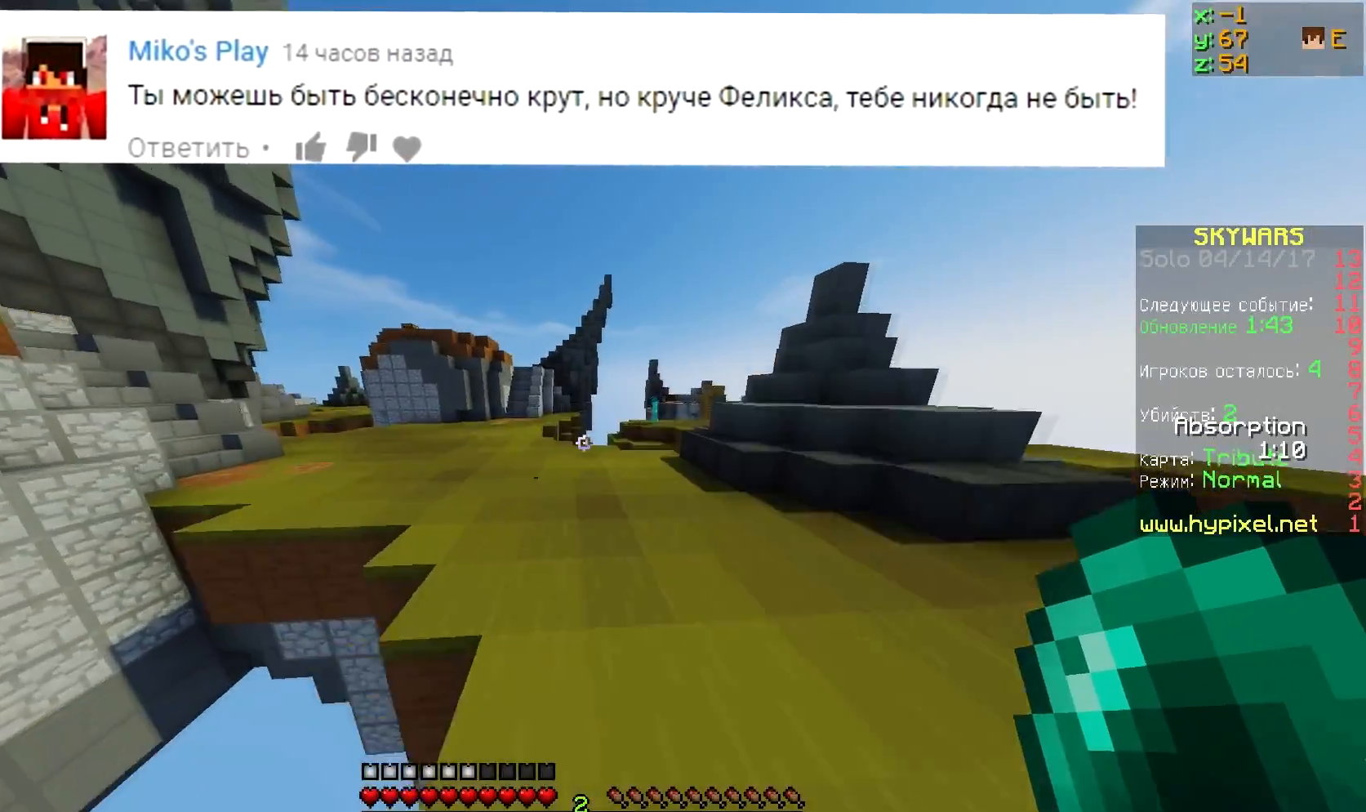
{"keys": ["w"], "events": []}
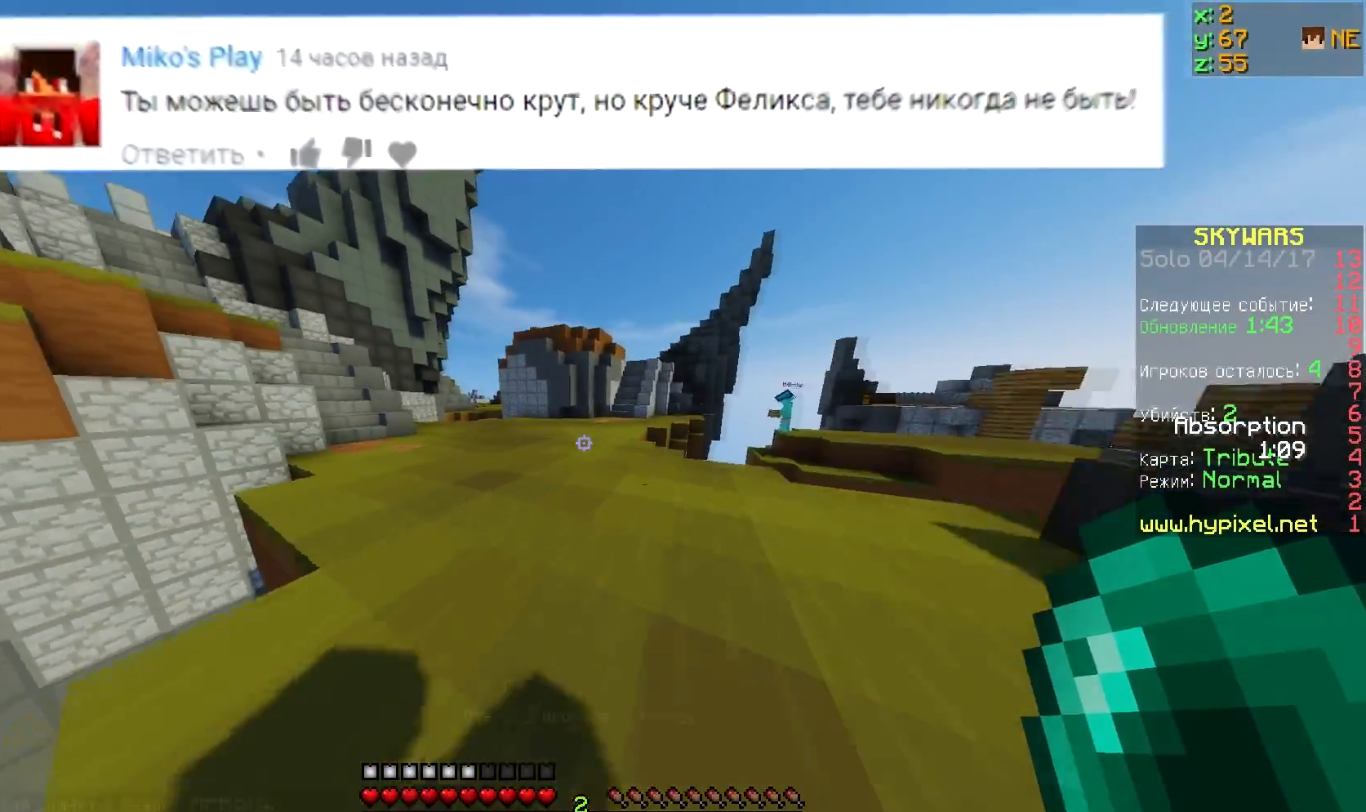
{"keys": ["a", "w"]}
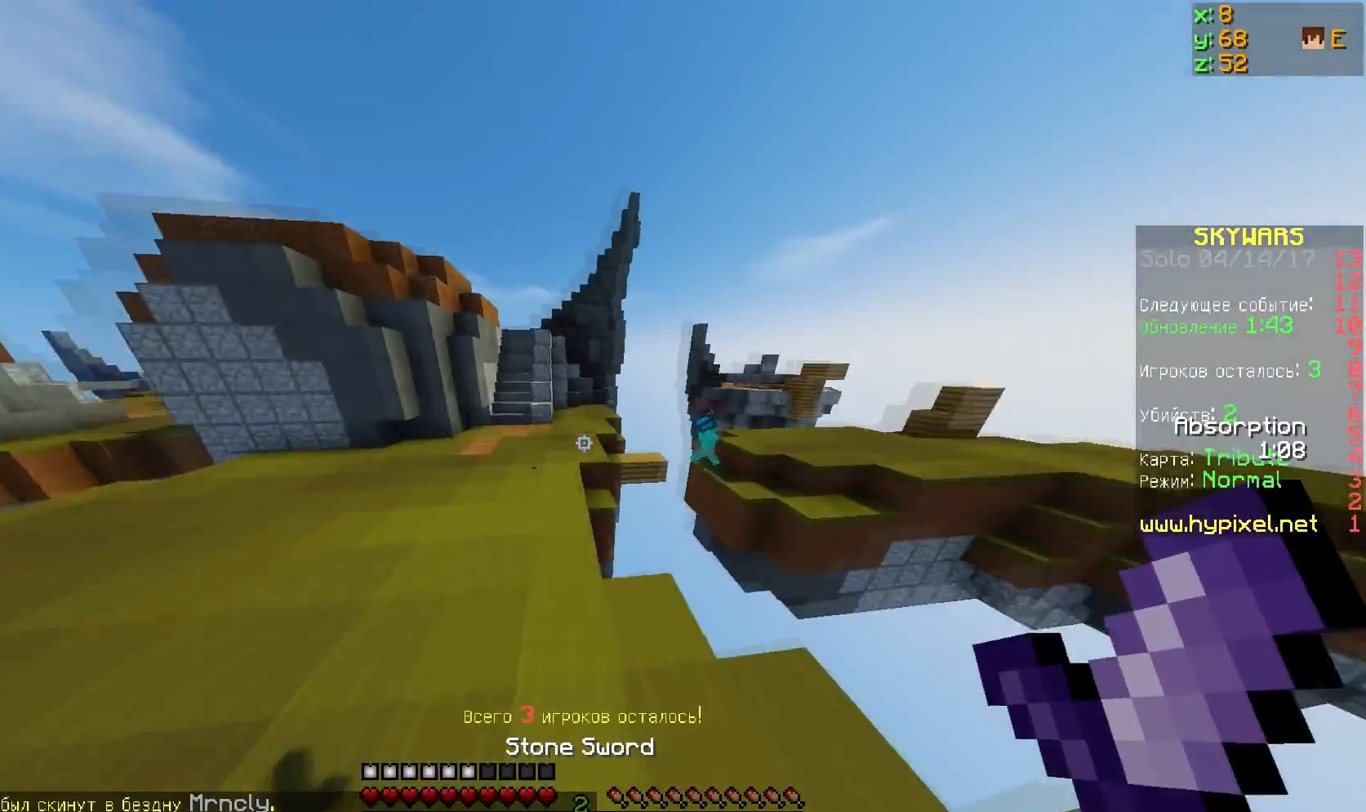
{"keys": ["a", "w"], "events": []}
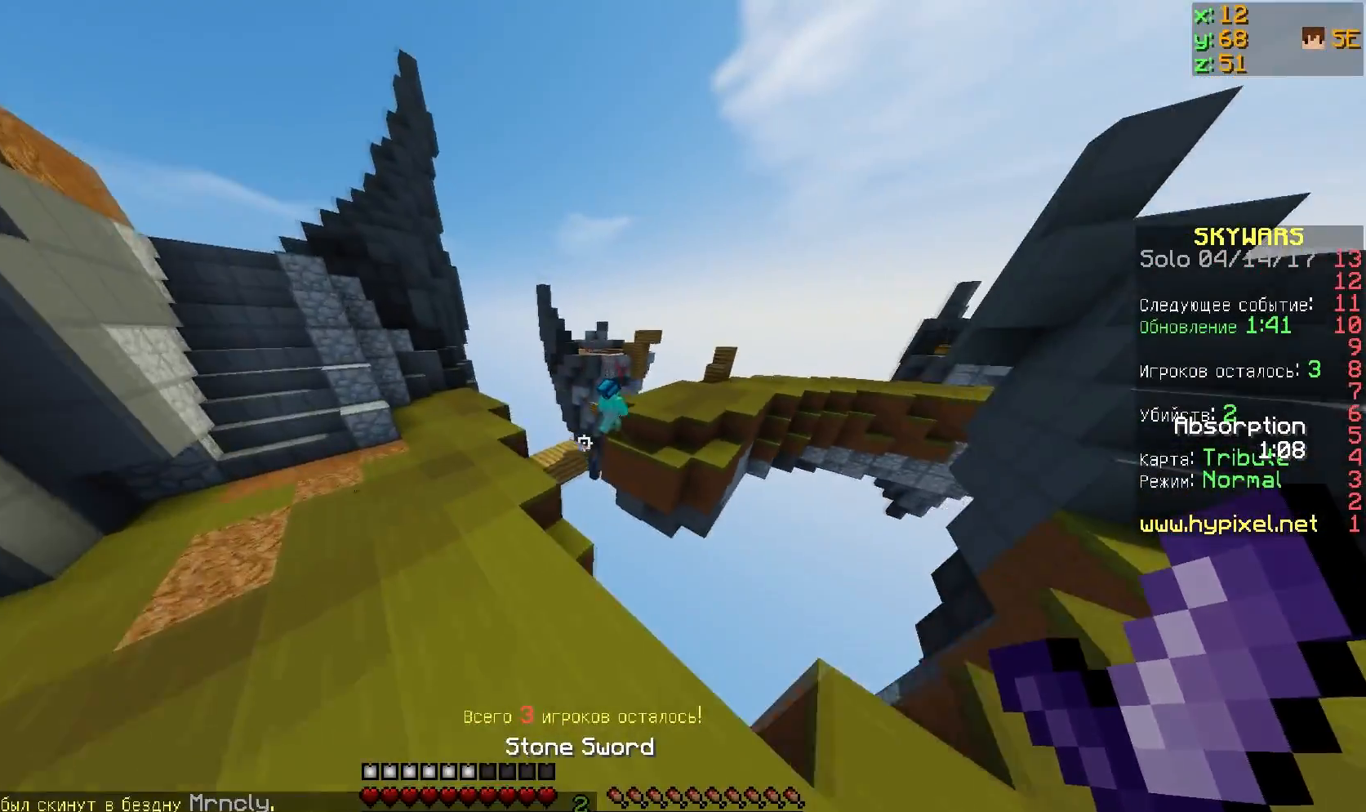
{"keys": ["a", "w"], "events": []}
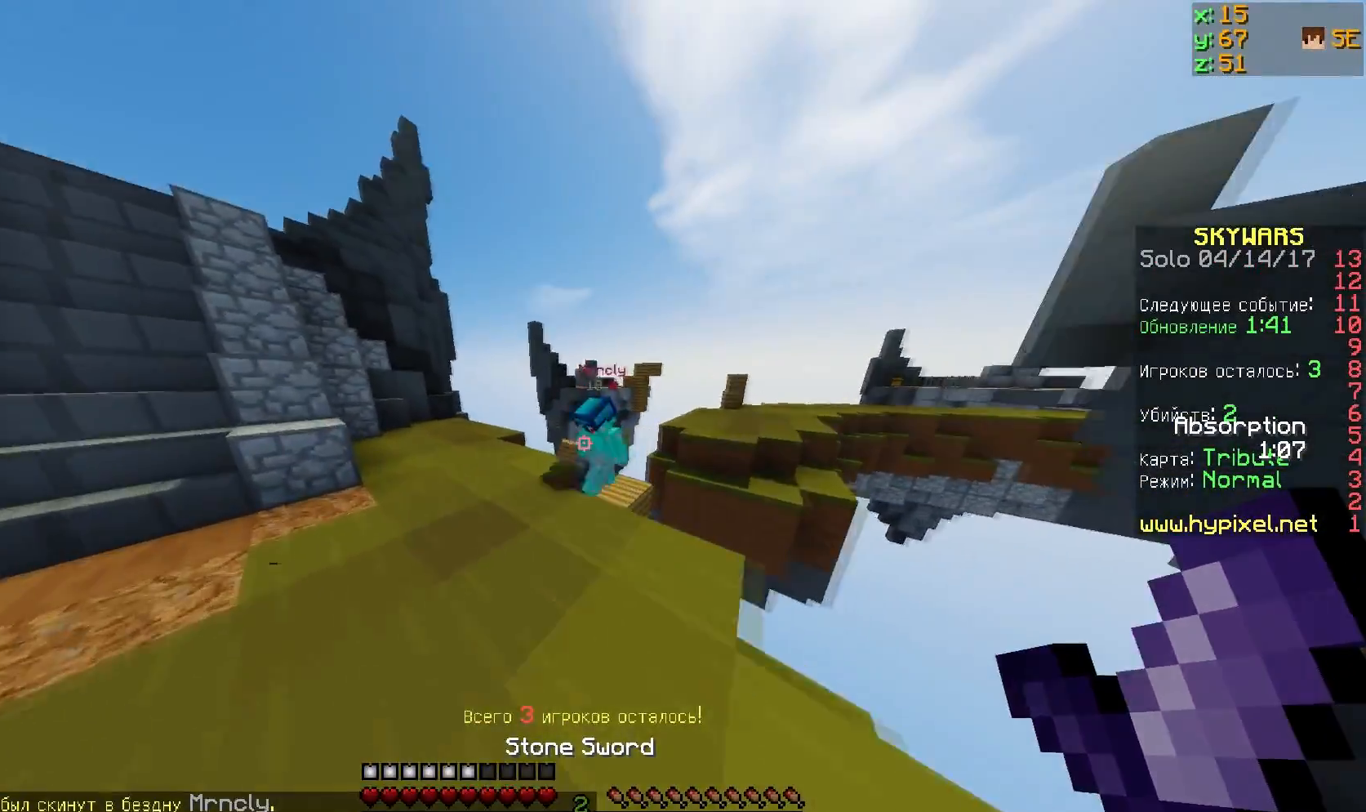
{"keys": ["d"], "events": [[267, "w", "up"], [367, "a", "up"], [401, "d", "down"]]}
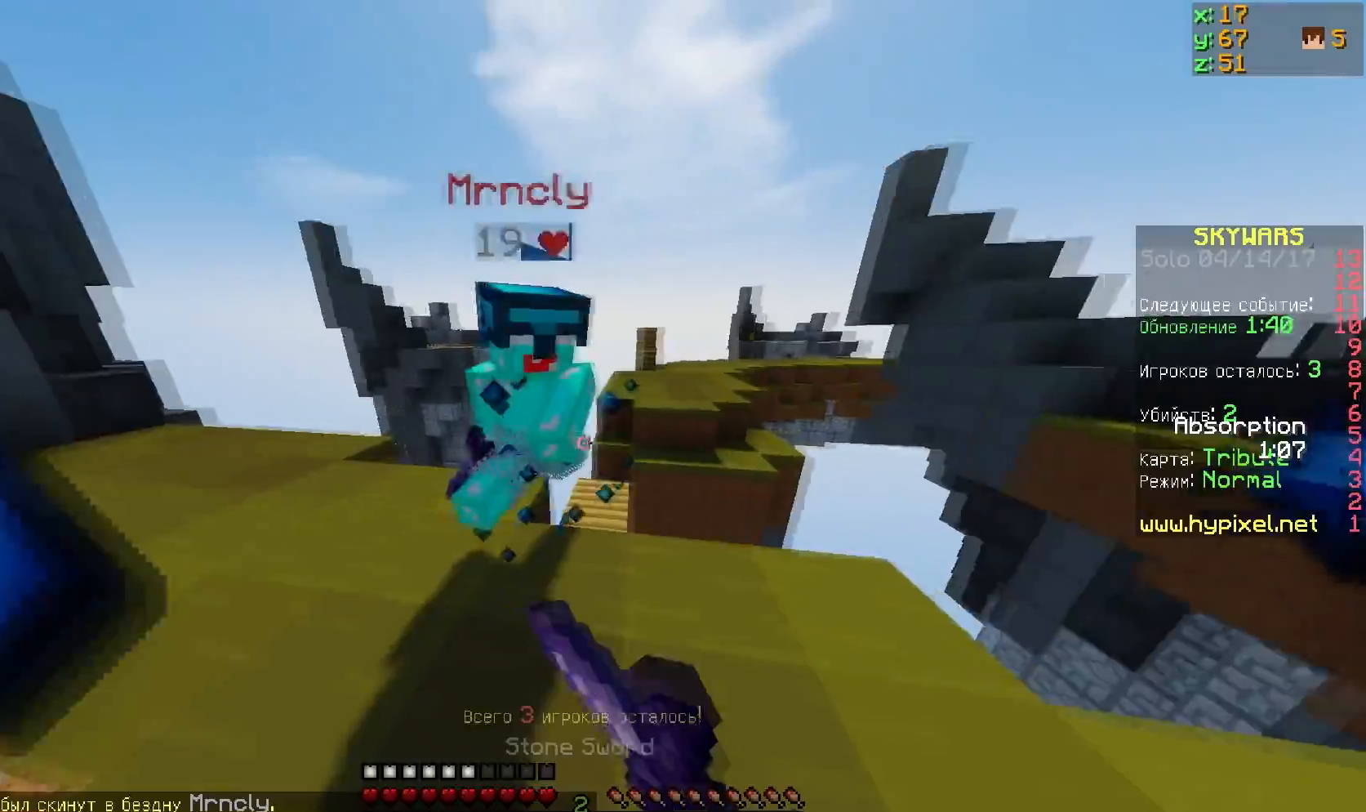
{"keys": ["a", "w"], "events": [[200, "a", "down"], [217, "d", "up"], [350, "w", "down"]]}
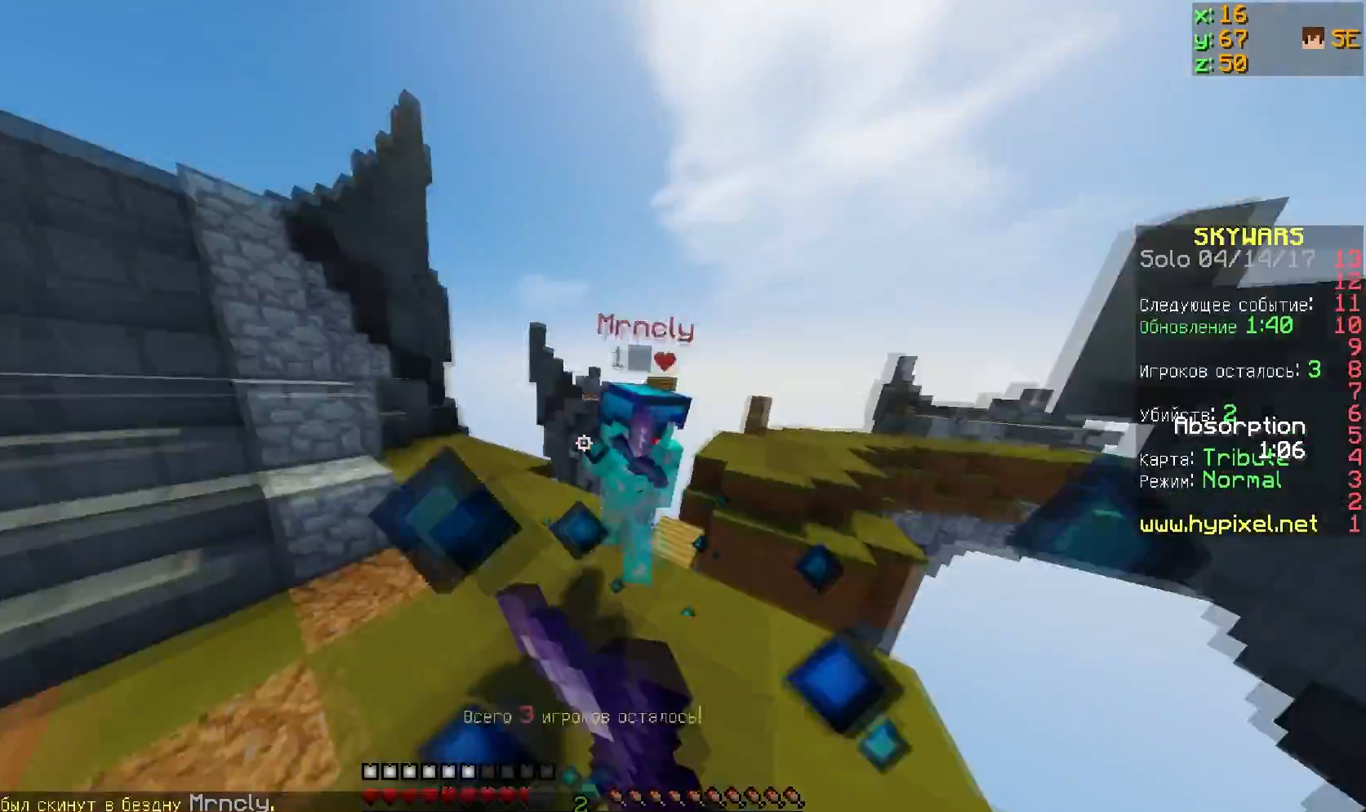
{"keys": ["d", "w"], "events": [[17, "a", "up"], [100, "d", "down"], [167, "d", "up"], [251, "d", "down"]]}
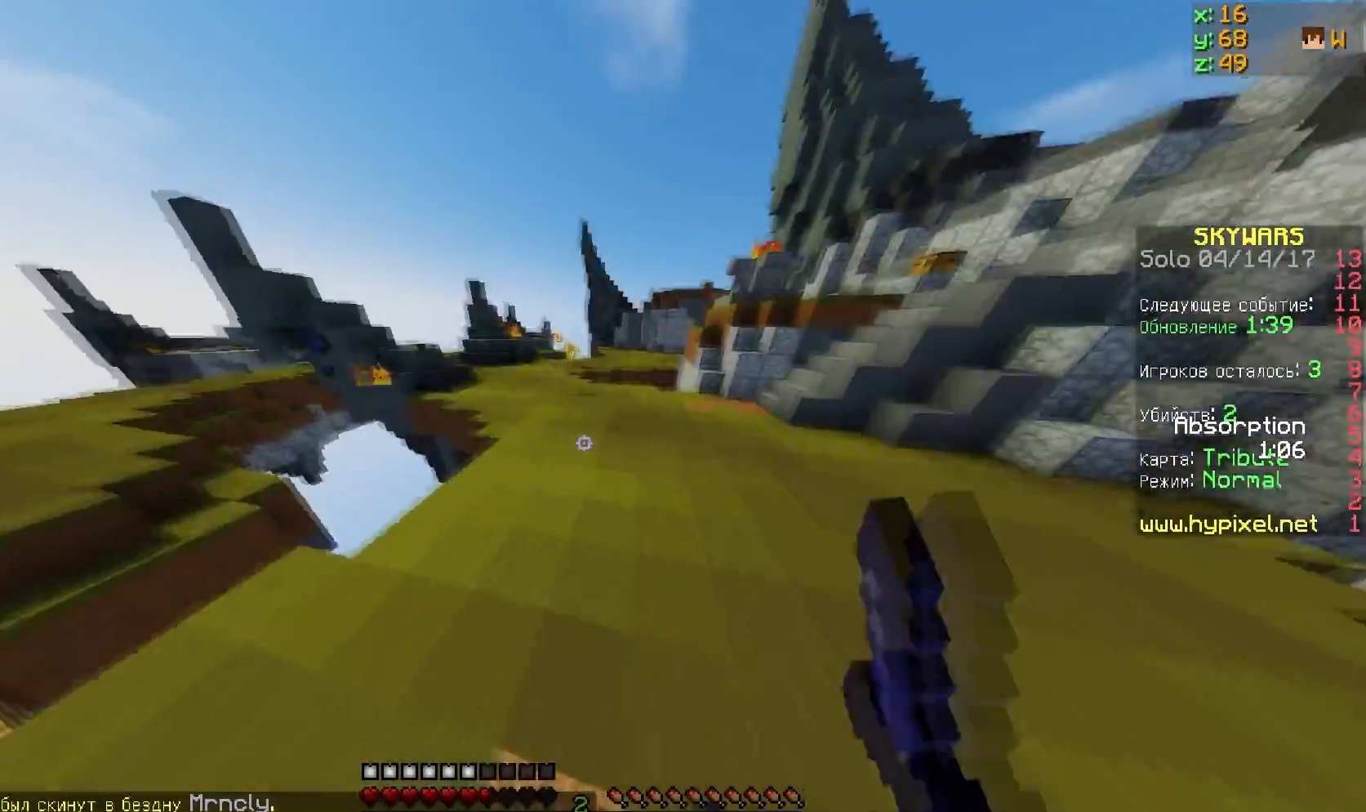
{"keys": ["d", "w"], "events": []}
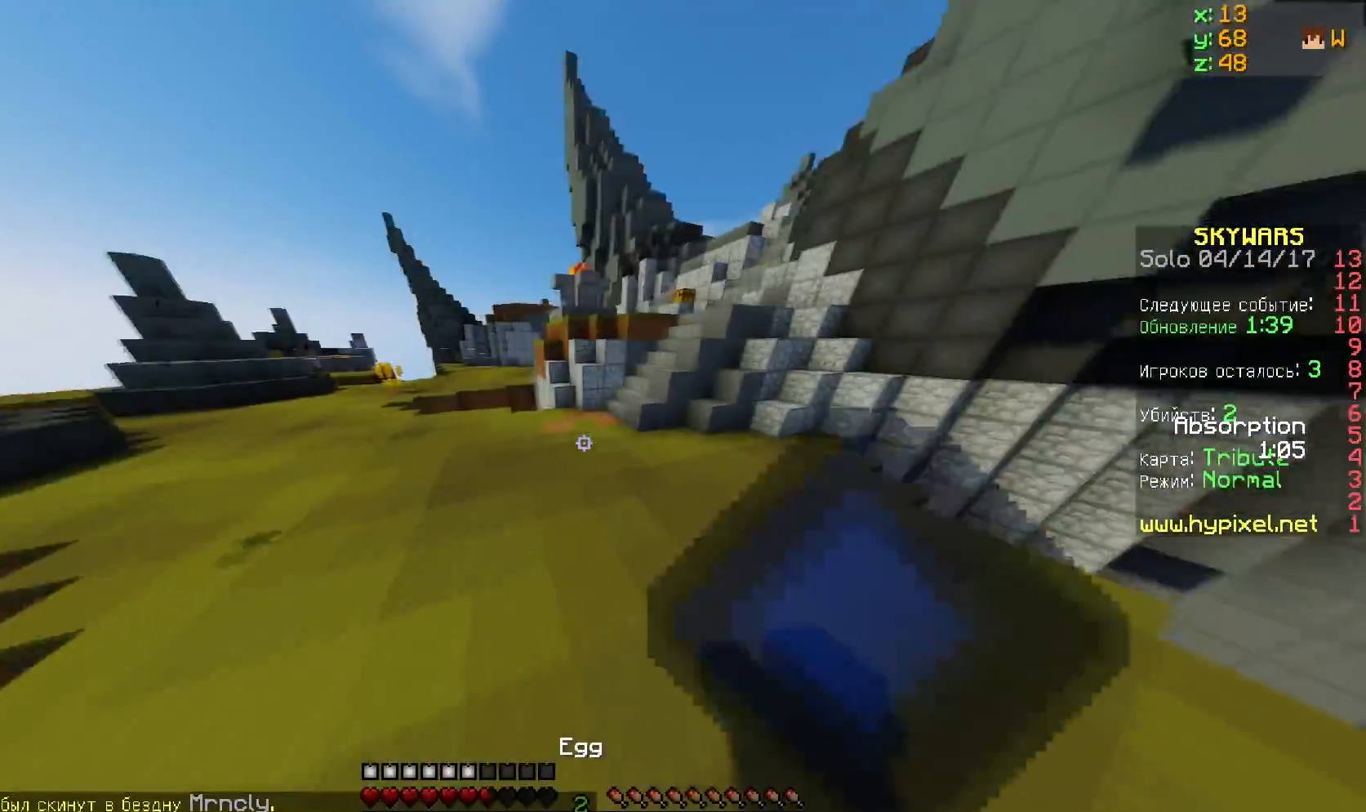
{"keys": [], "events": [[151, "d", "up"], [251, "d", "down"], [251, "w", "up"], [301, "s", "down"], [351, "d", "up"], [501, "s", "up"]]}
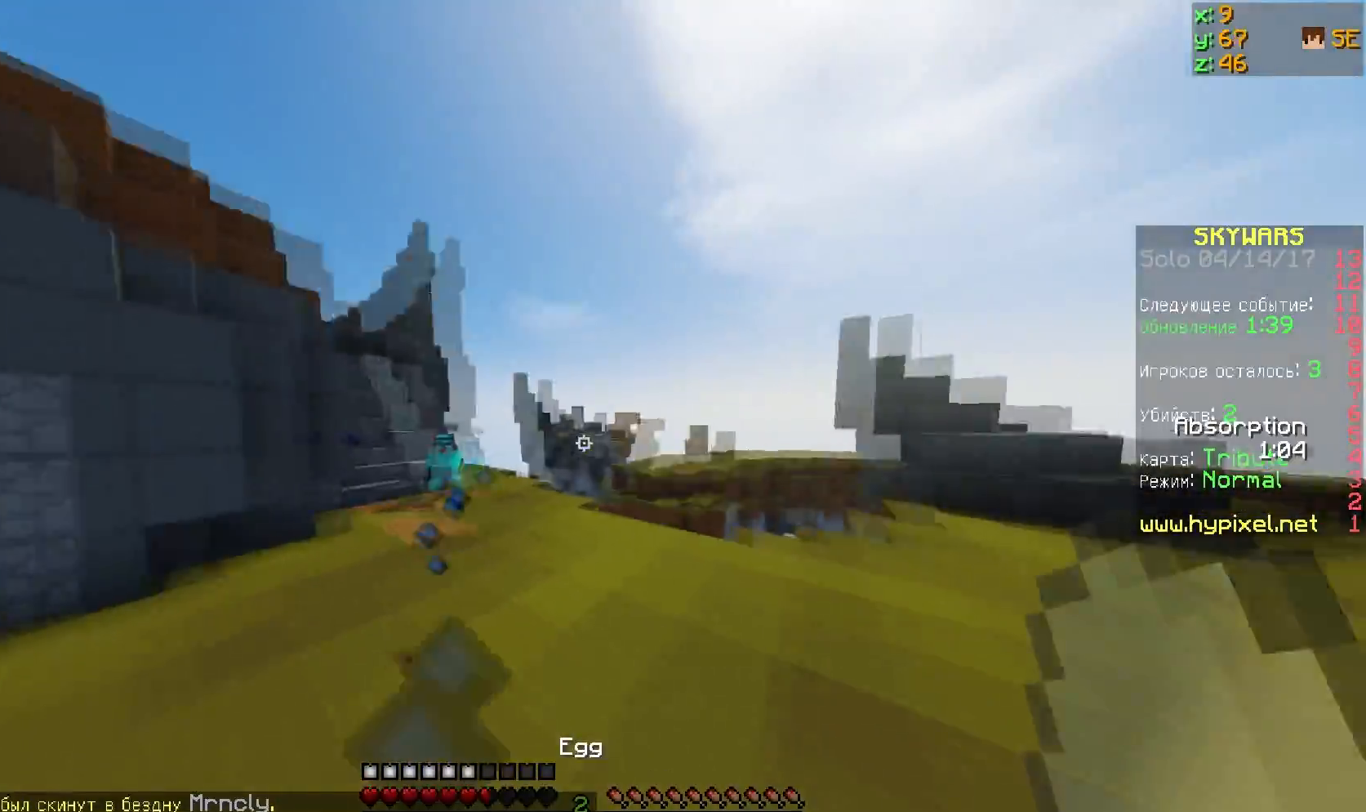
{"keys": ["w"], "events": [[300, "w", "down"]]}
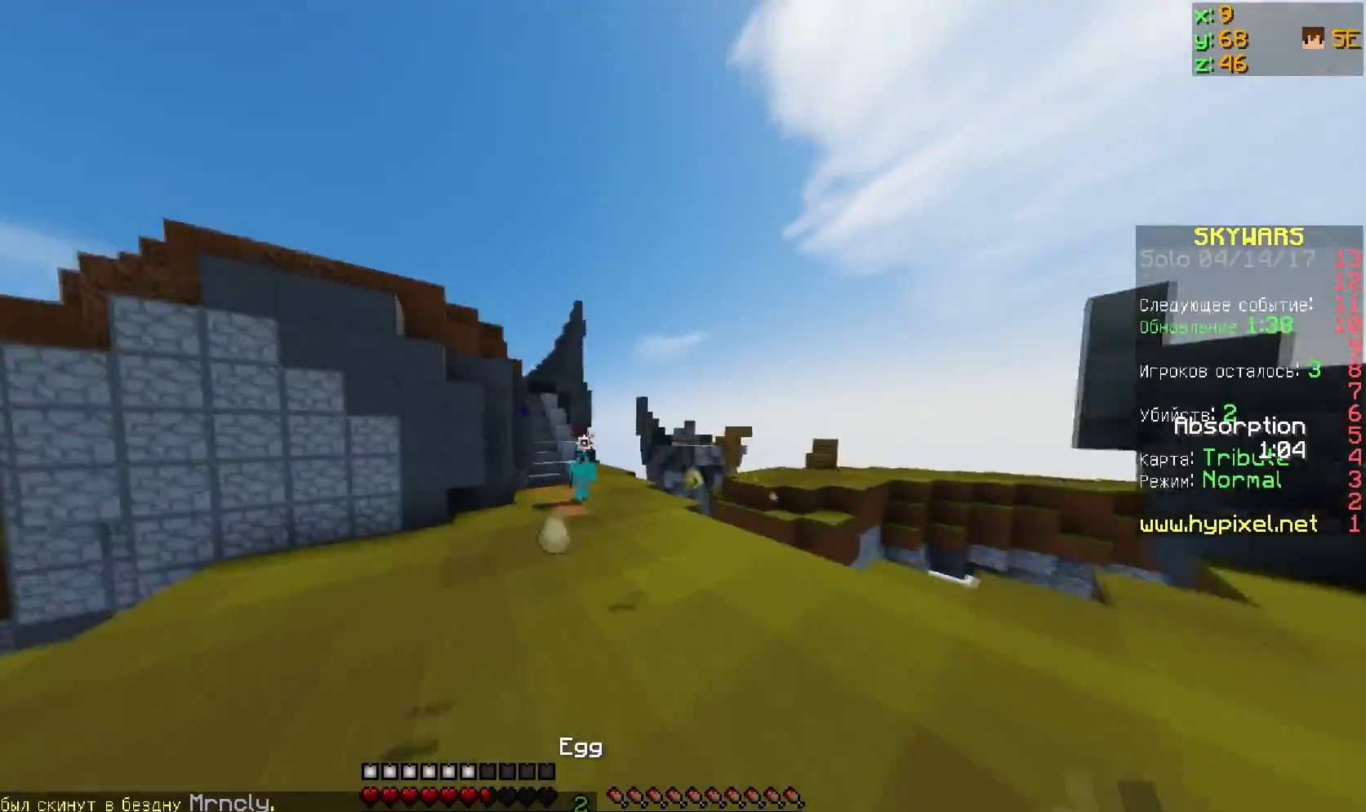
{"keys": ["w"], "events": []}
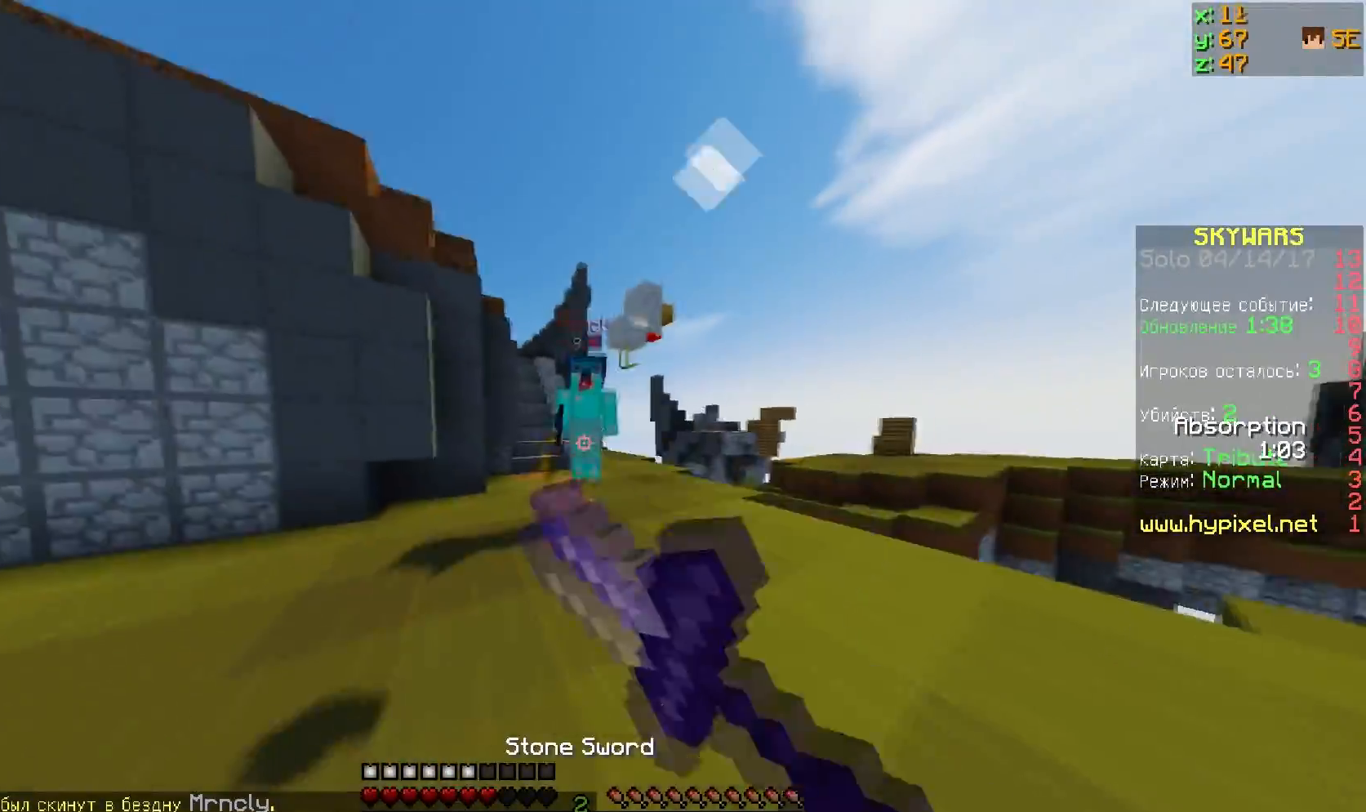
{"keys": ["w"], "events": [[50, "a", "down"], [400, "a", "up"]]}
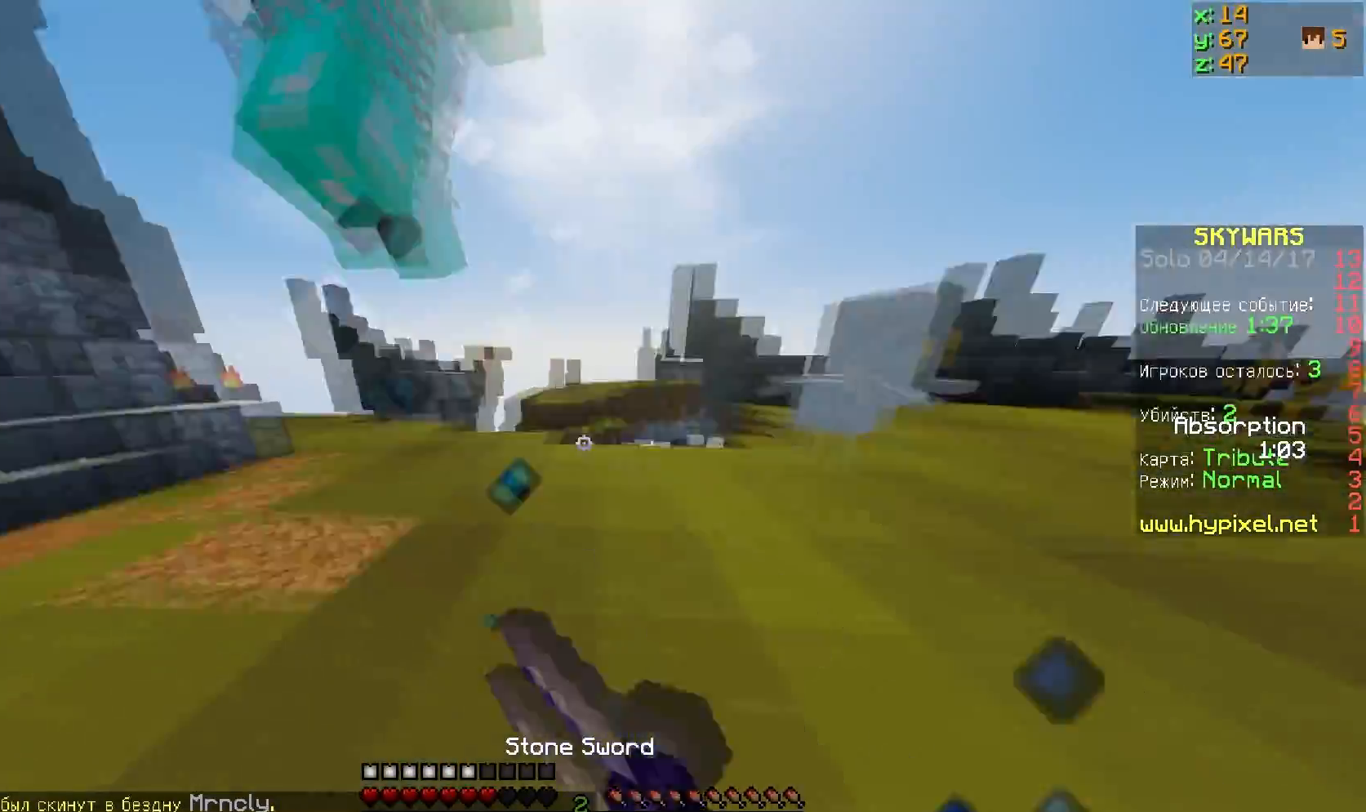
{"keys": ["w"], "events": [[50, "d", "down"], [50, "w", "up"], [201, "d", "up"], [201, "w", "down"]]}
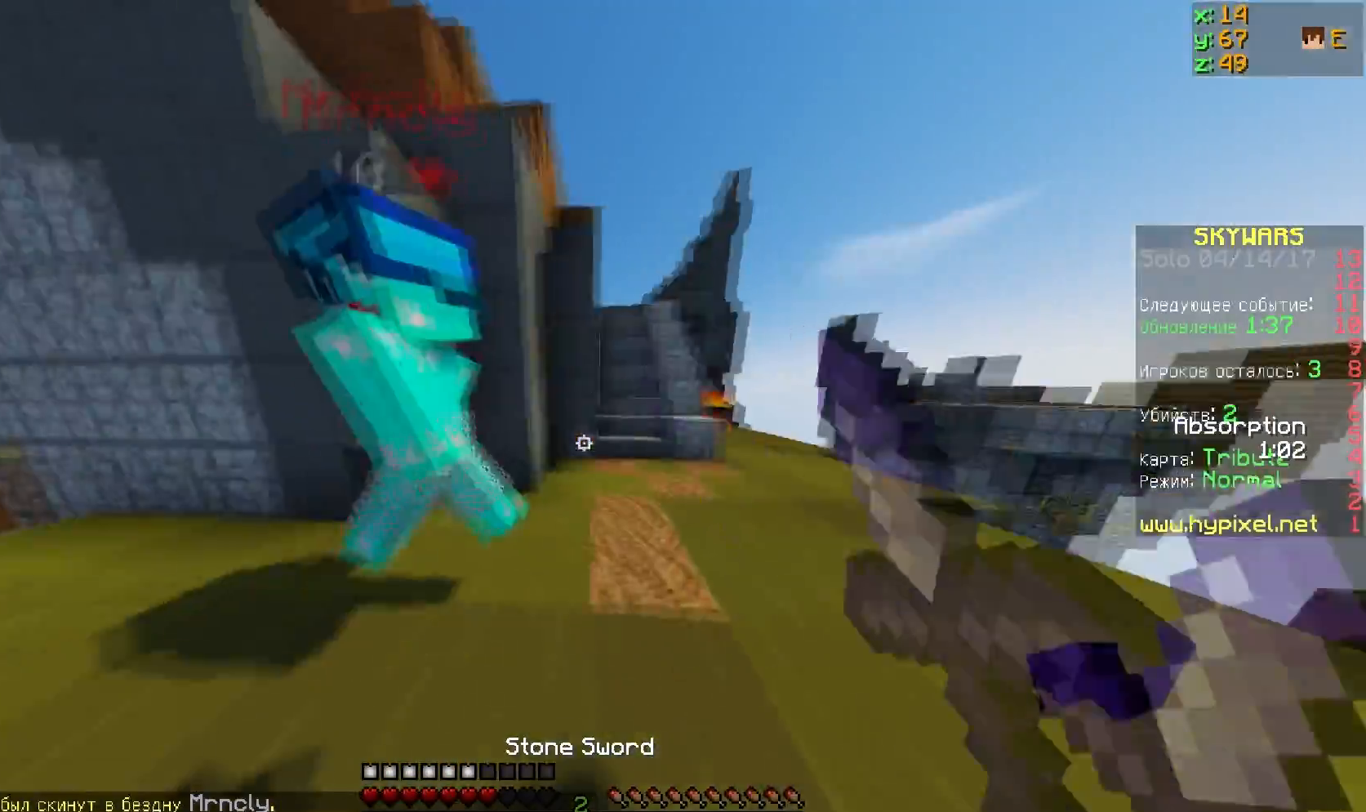
{"keys": ["w"], "events": [[50, "w", "up"], [150, "a", "down"], [250, "a", "up"], [250, "w", "down"]]}
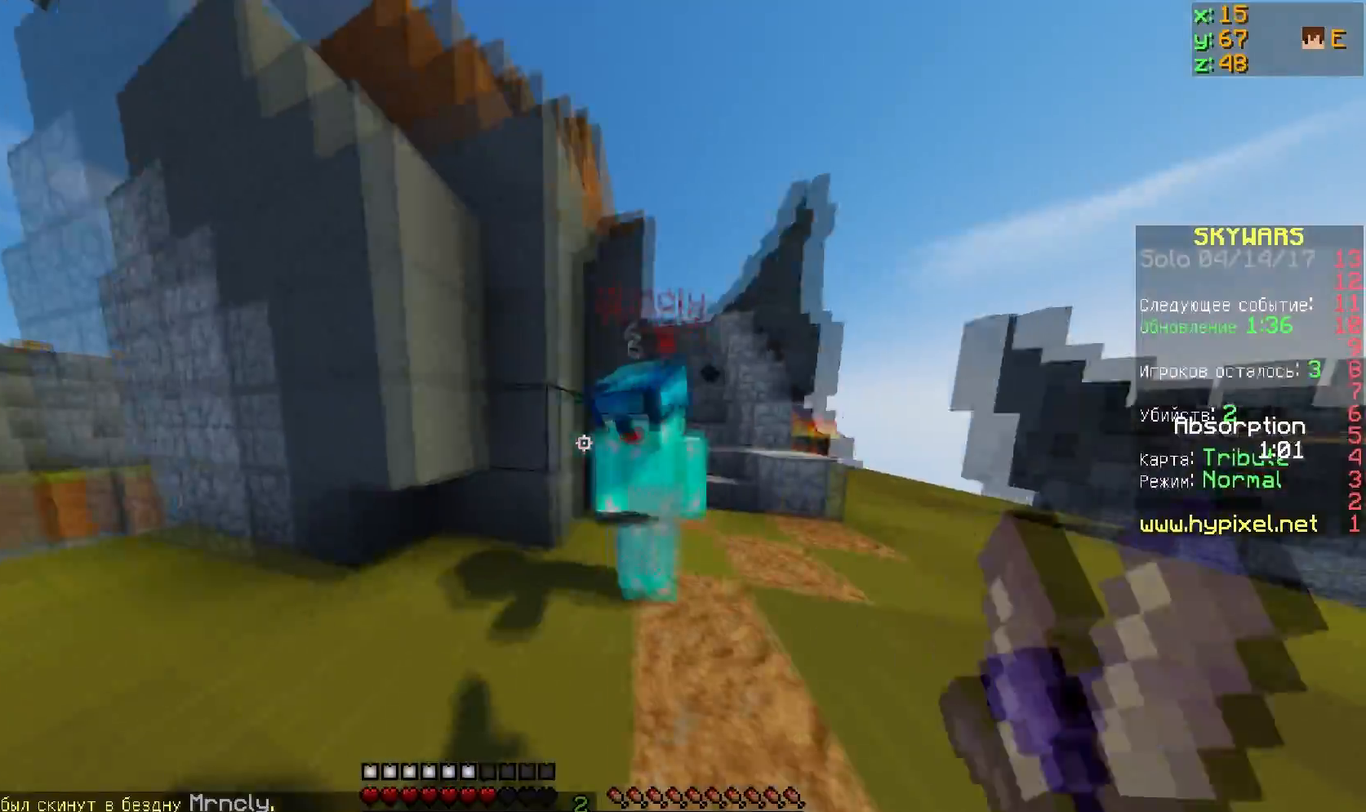
{"keys": [], "events": [[167, "w", "up"], [217, "d", "down"], [467, "d", "up"]]}
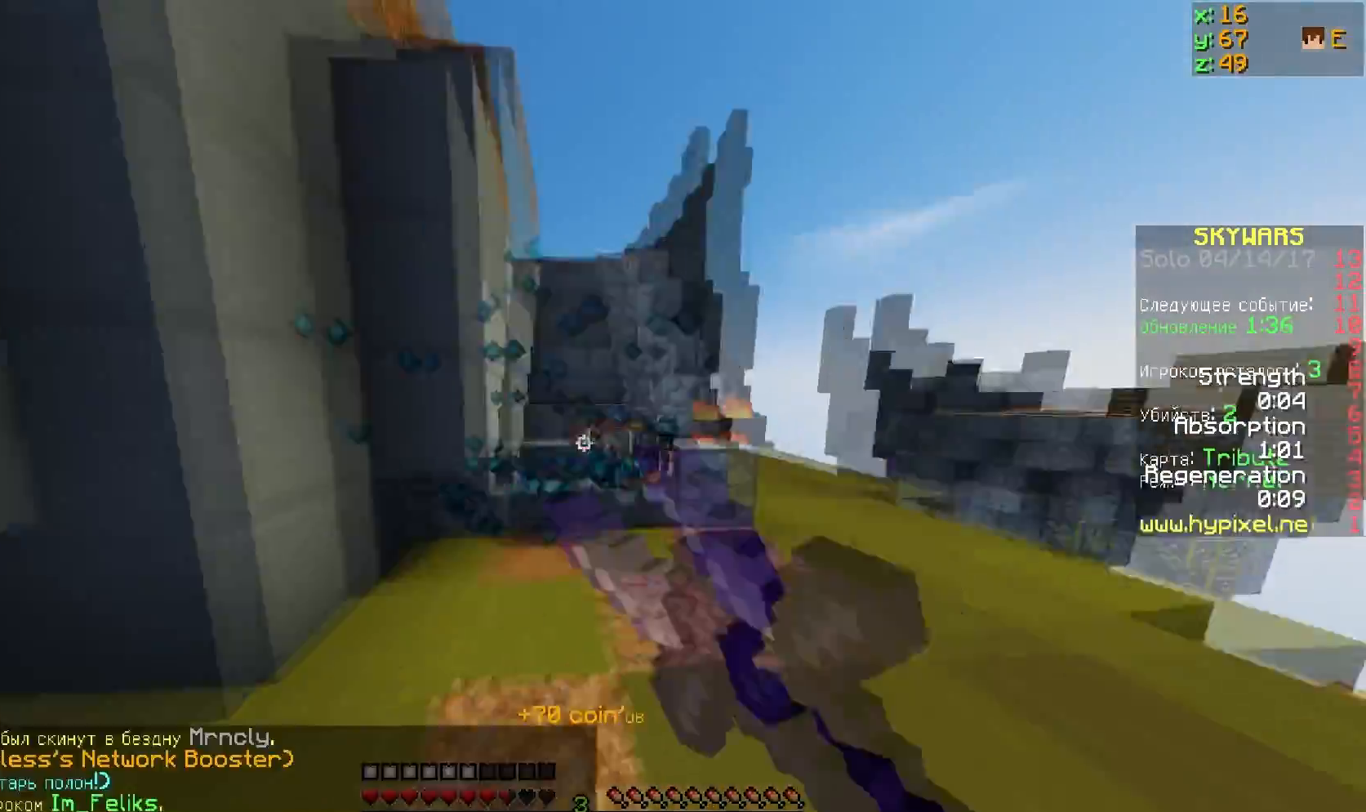
{"keys": ["d", "w"], "events": [[117, "w", "down"], [217, "d", "down"], [317, "w", "up"], [467, "w", "down"]]}
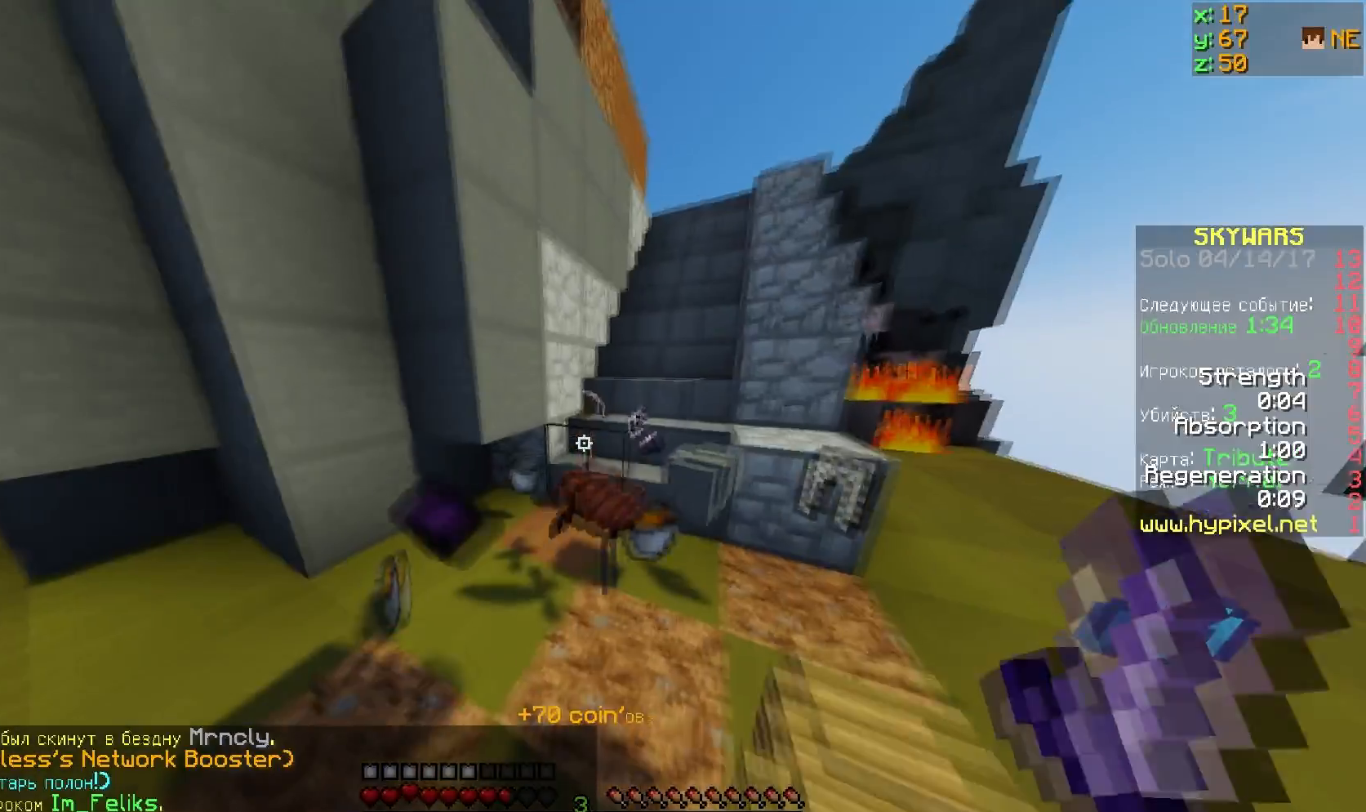
{"keys": [], "events": [[17, "d", "up"], [117, "w", "up"]]}